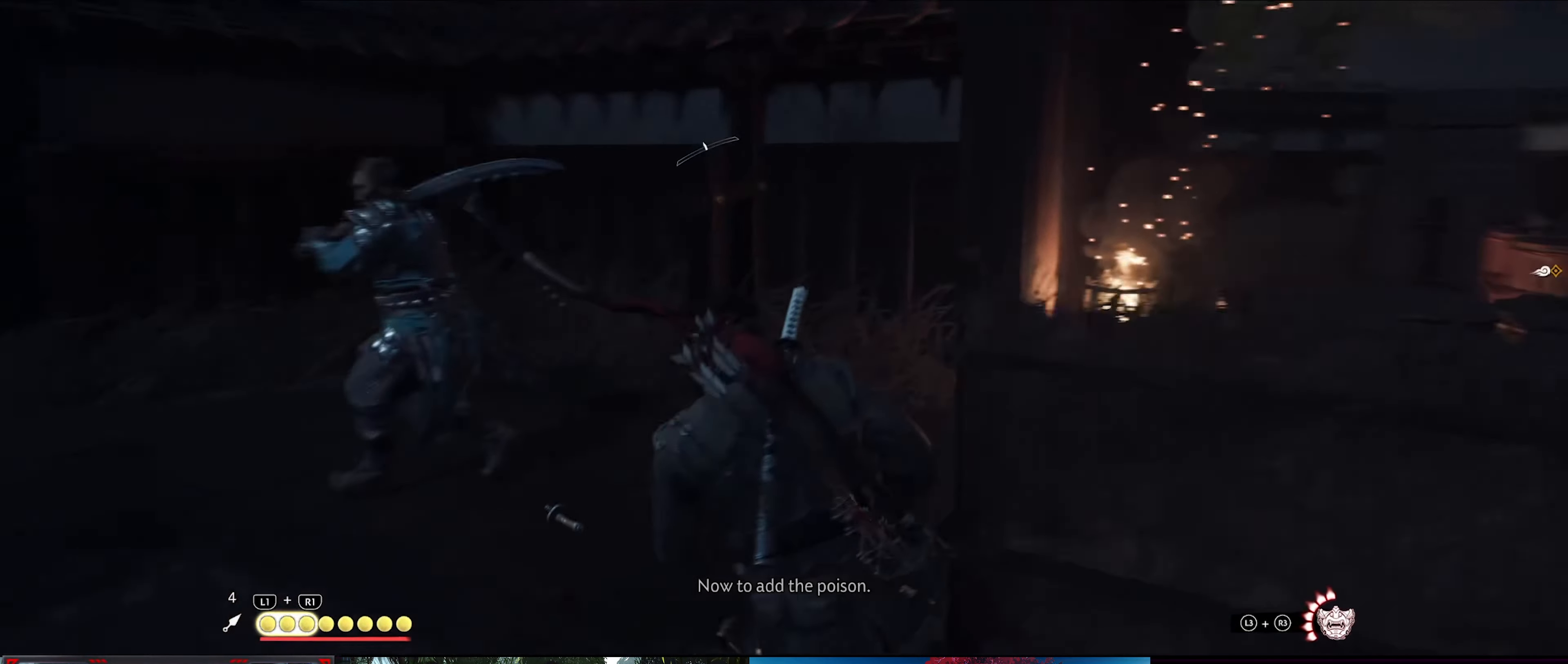
Gameplay with a controller (PlayStation layout); each line is a JSON object with the inputs held at the frame after it. "events" lists button and stick changes between this image and that frame as [ms after this image, input, new state], when the widget could be followed in between. Not read: TOUCHPAD.
{"buttons": [], "left_stick": "center", "right_stick": "center", "events": []}
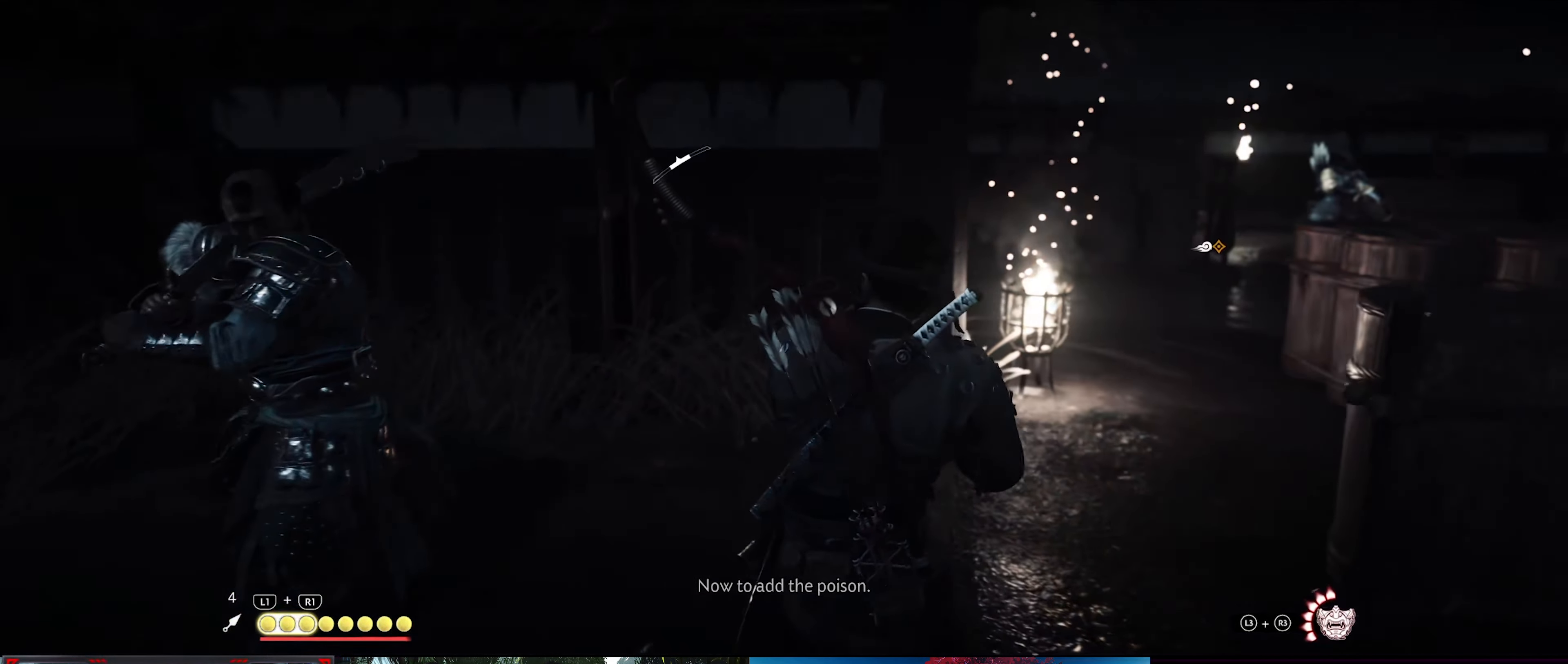
{"buttons": [], "left_stick": "down", "right_stick": "right", "events": [[100, "right_stick", "right"], [167, "left_stick", "down-left"], [217, "left_stick", "down"]]}
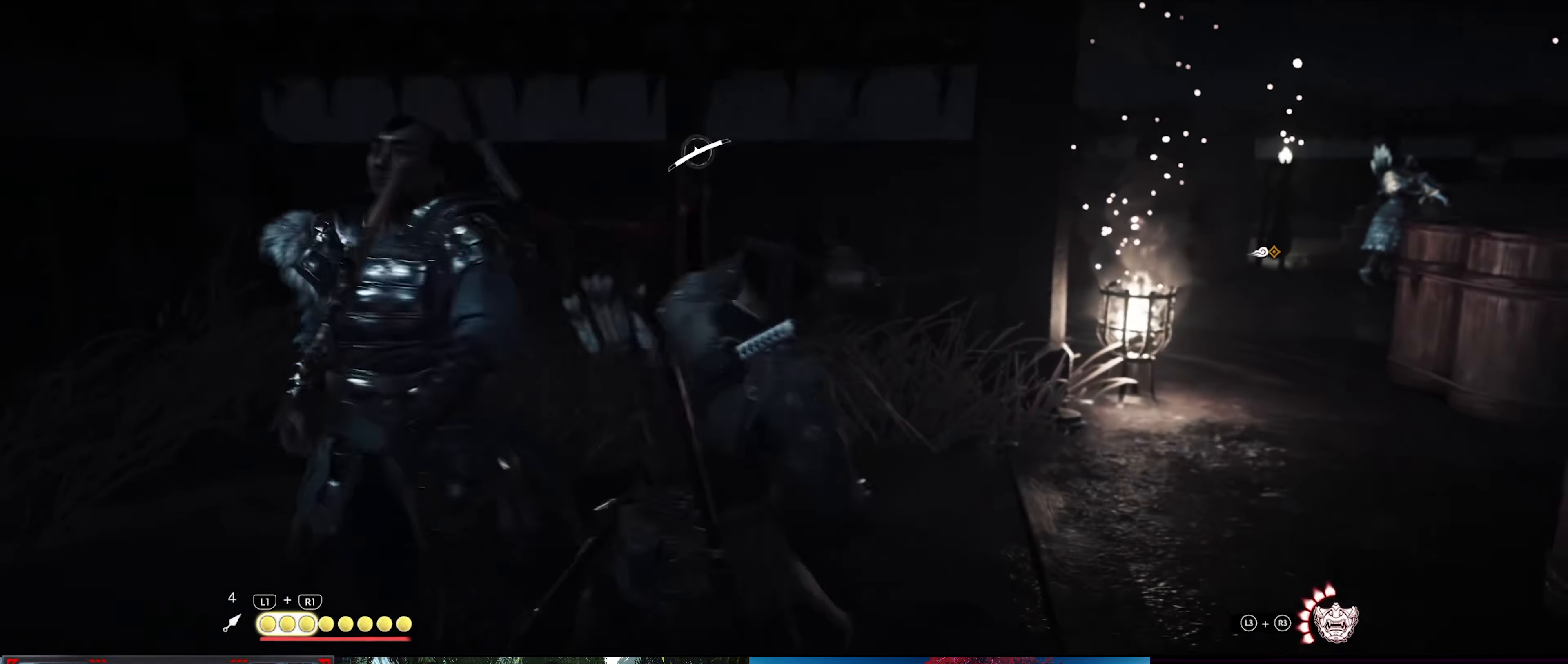
{"buttons": [], "left_stick": "down", "right_stick": "center", "events": [[467, "right_stick", "center"]]}
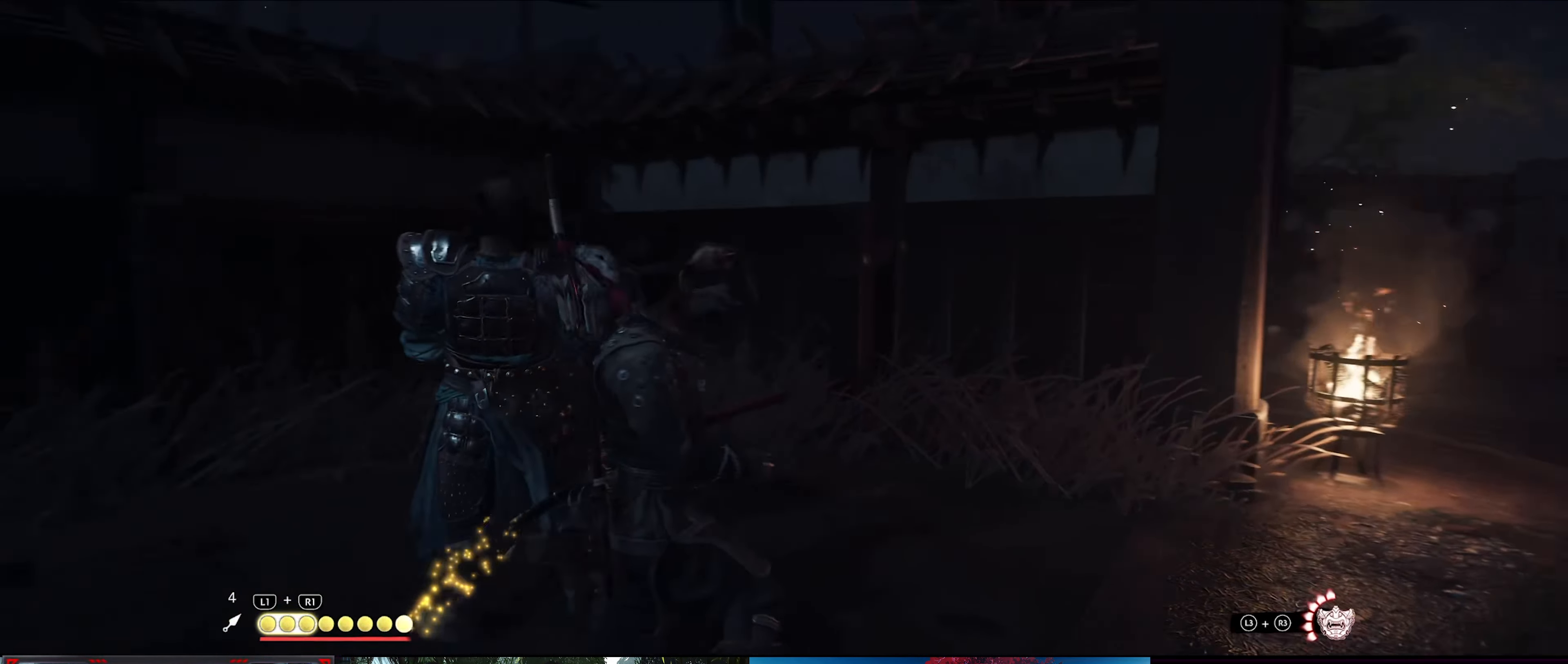
{"buttons": [], "left_stick": "down", "right_stick": "right", "events": [[400, "right_stick", "right"]]}
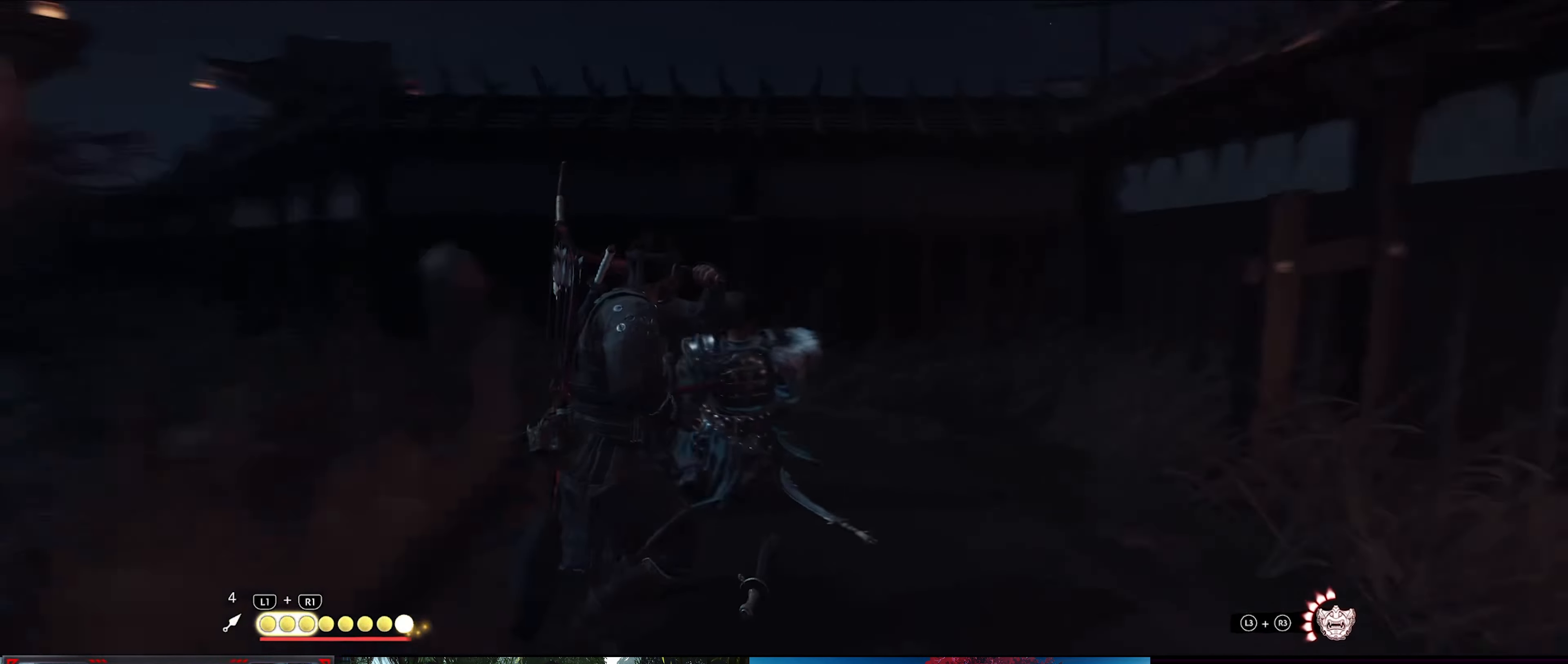
{"buttons": [], "left_stick": "up-left", "right_stick": "left", "events": [[67, "left_stick", "down-left"], [200, "left_stick", "left"], [250, "right_stick", "left"], [450, "left_stick", "up-left"]]}
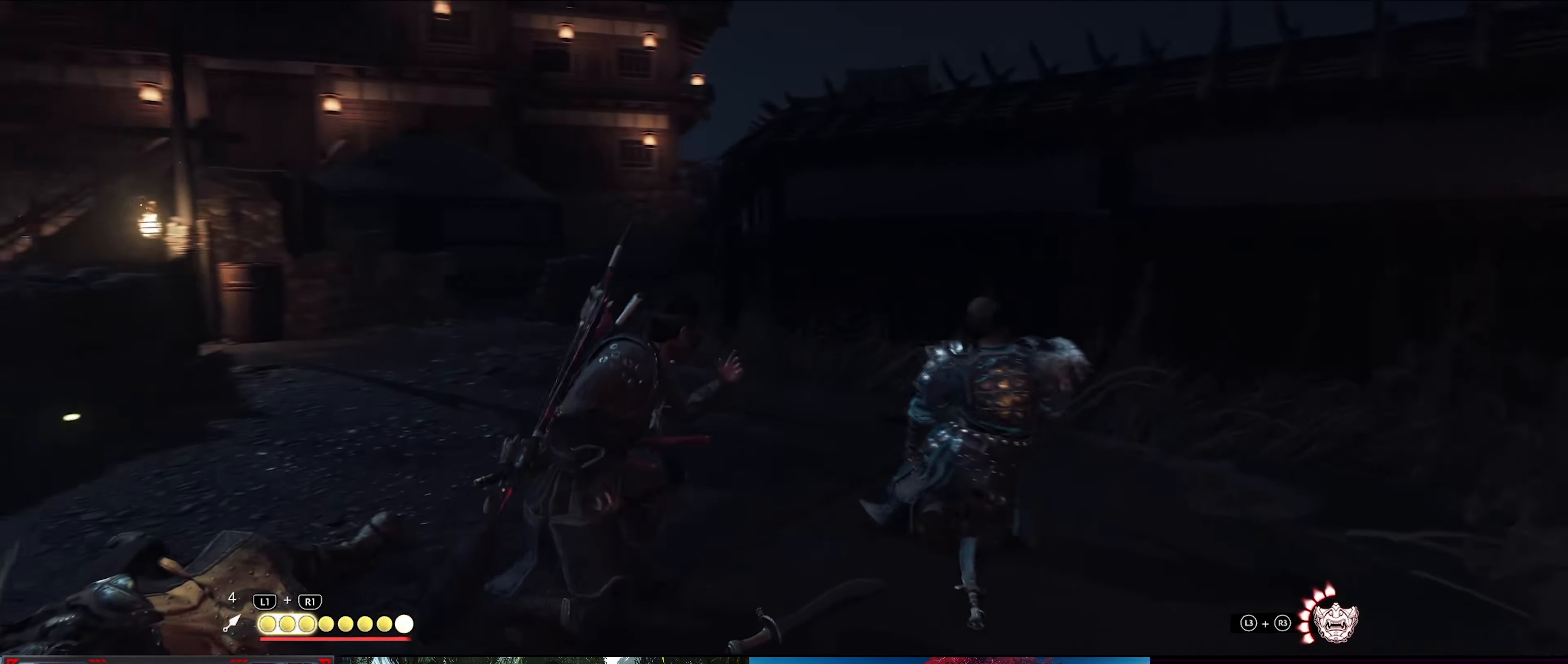
{"buttons": [], "left_stick": "up-left", "right_stick": "left", "events": []}
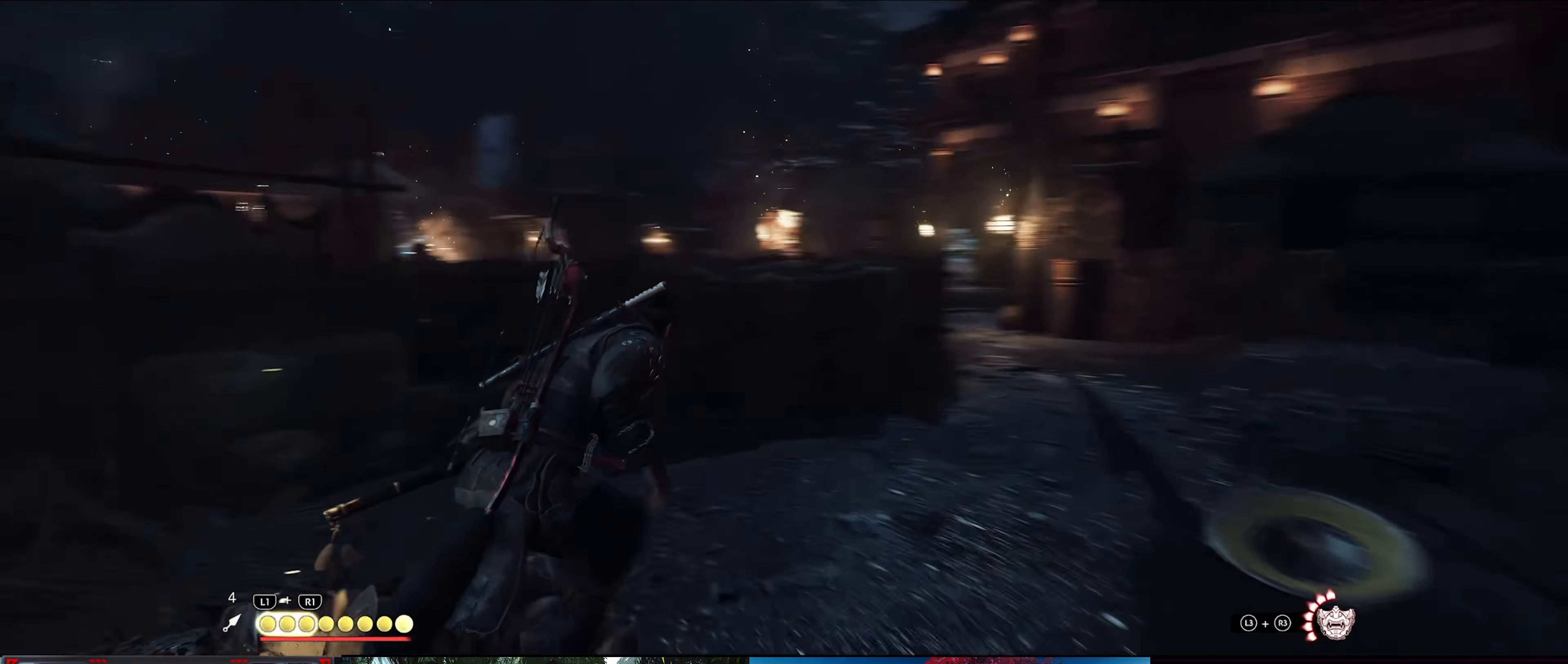
{"buttons": [], "left_stick": "up-right", "right_stick": "center", "events": [[167, "left_stick", "up"], [417, "left_stick", "up-right"], [434, "right_stick", "center"]]}
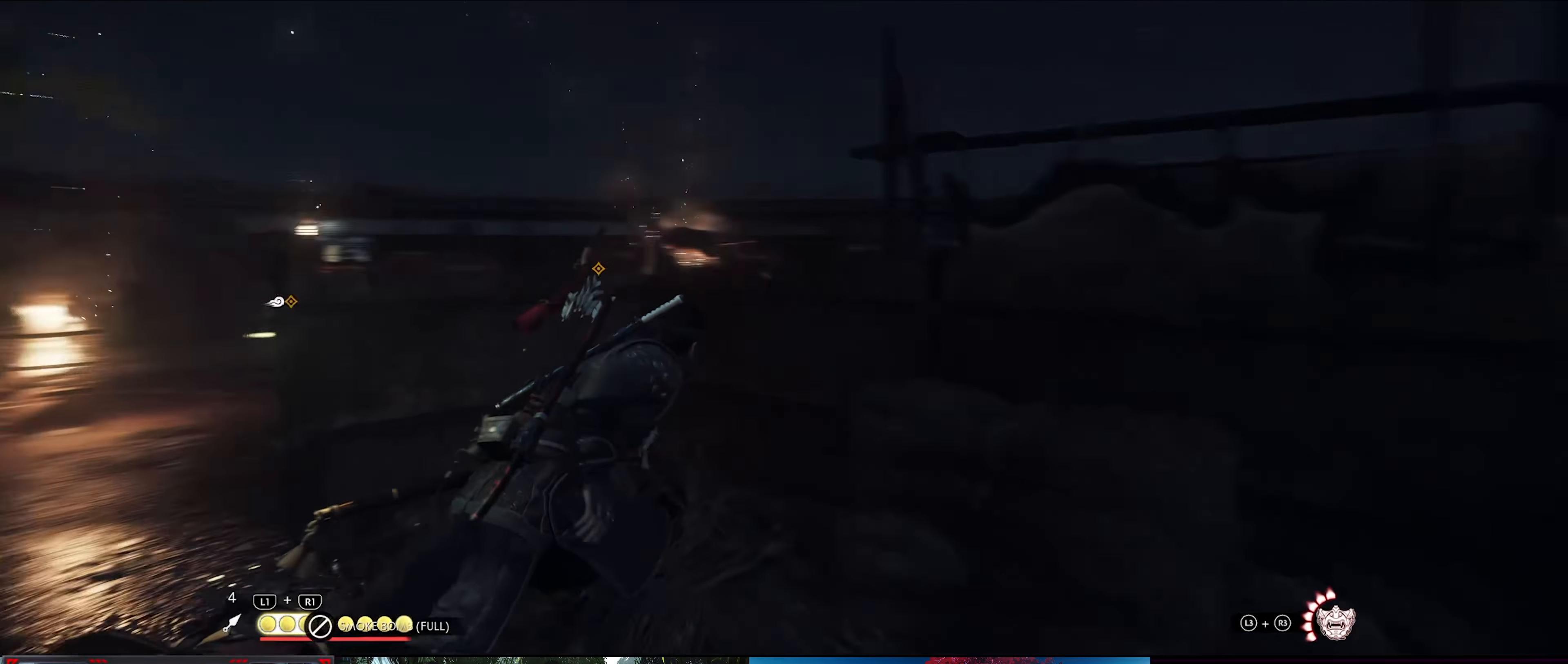
{"buttons": [], "left_stick": "center", "right_stick": "center", "events": [[50, "right_stick", "left"], [134, "left_stick", "center"], [200, "right_stick", "center"]]}
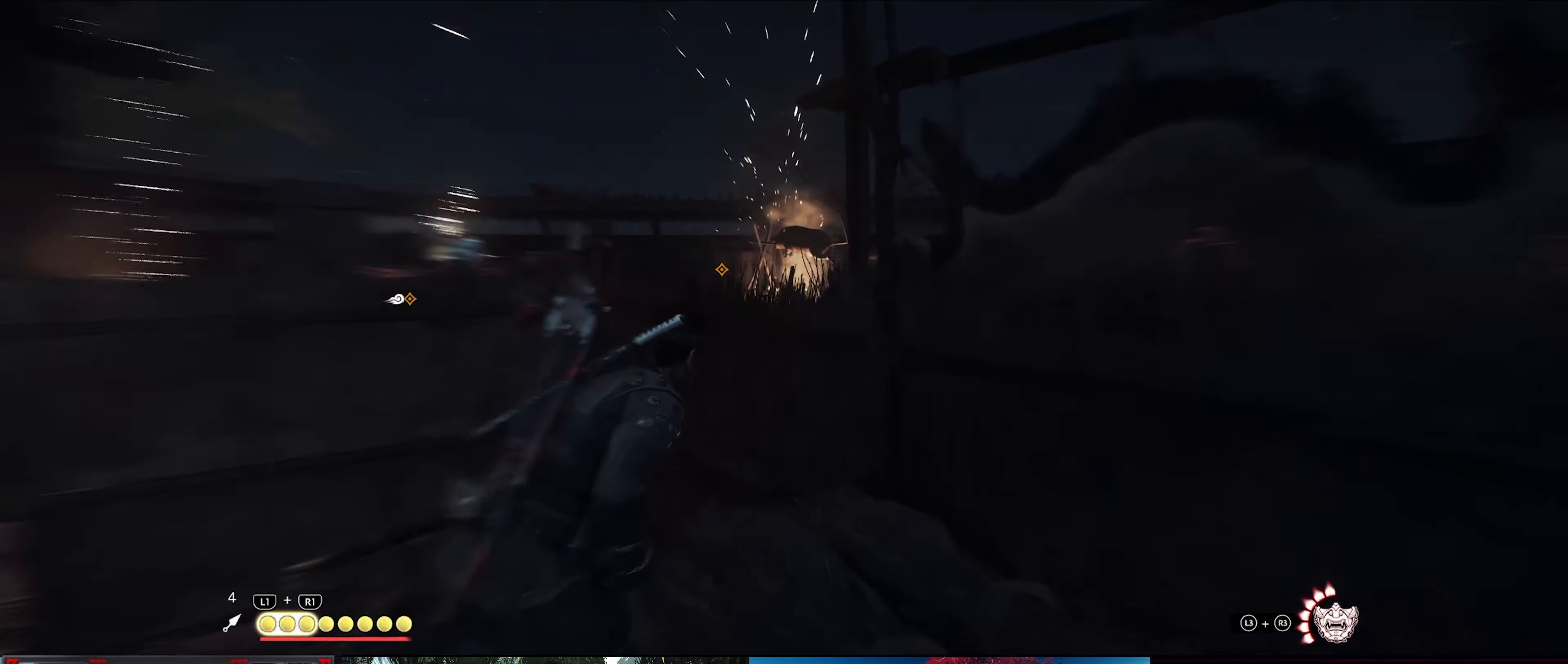
{"buttons": [], "left_stick": "center", "right_stick": "left", "events": [[50, "left_stick", "up-left"], [134, "right_stick", "left"], [200, "left_stick", "center"]]}
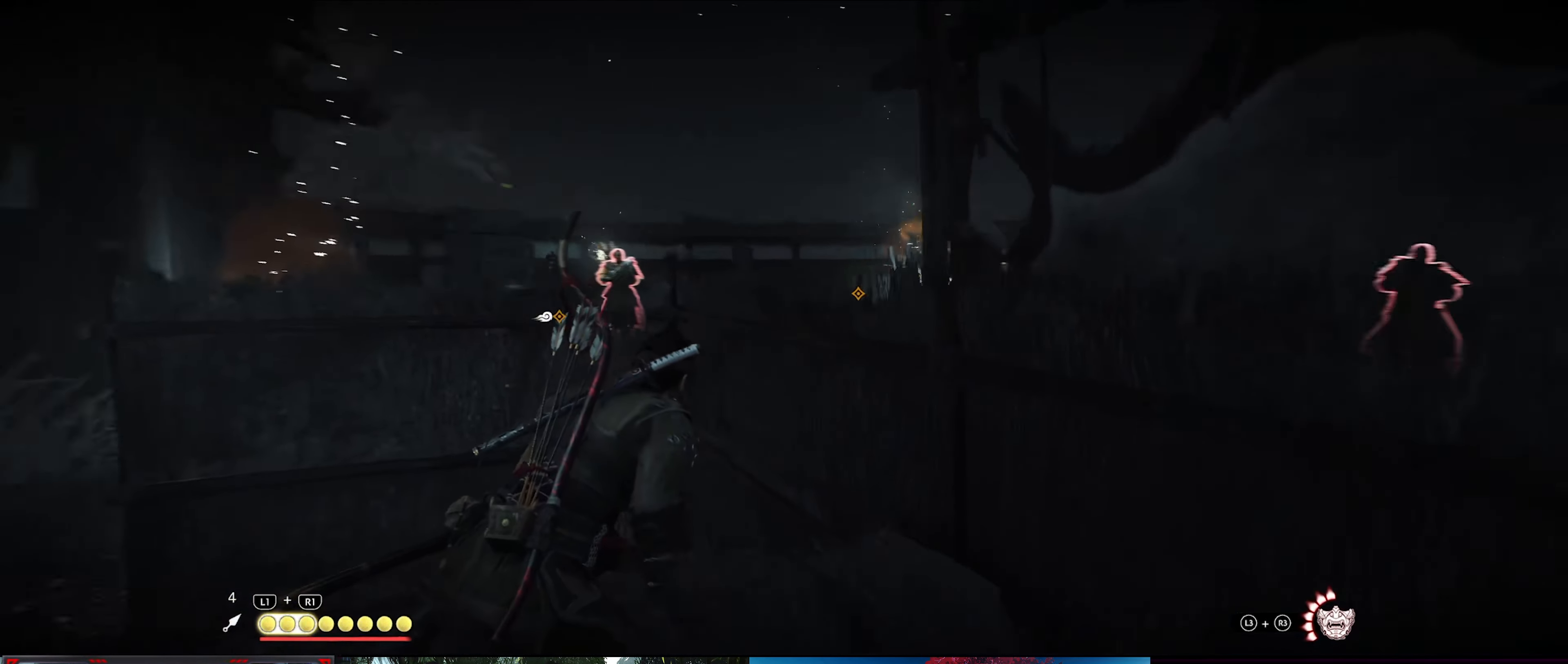
{"buttons": [], "left_stick": "center", "right_stick": "center", "events": [[400, "right_stick", "center"]]}
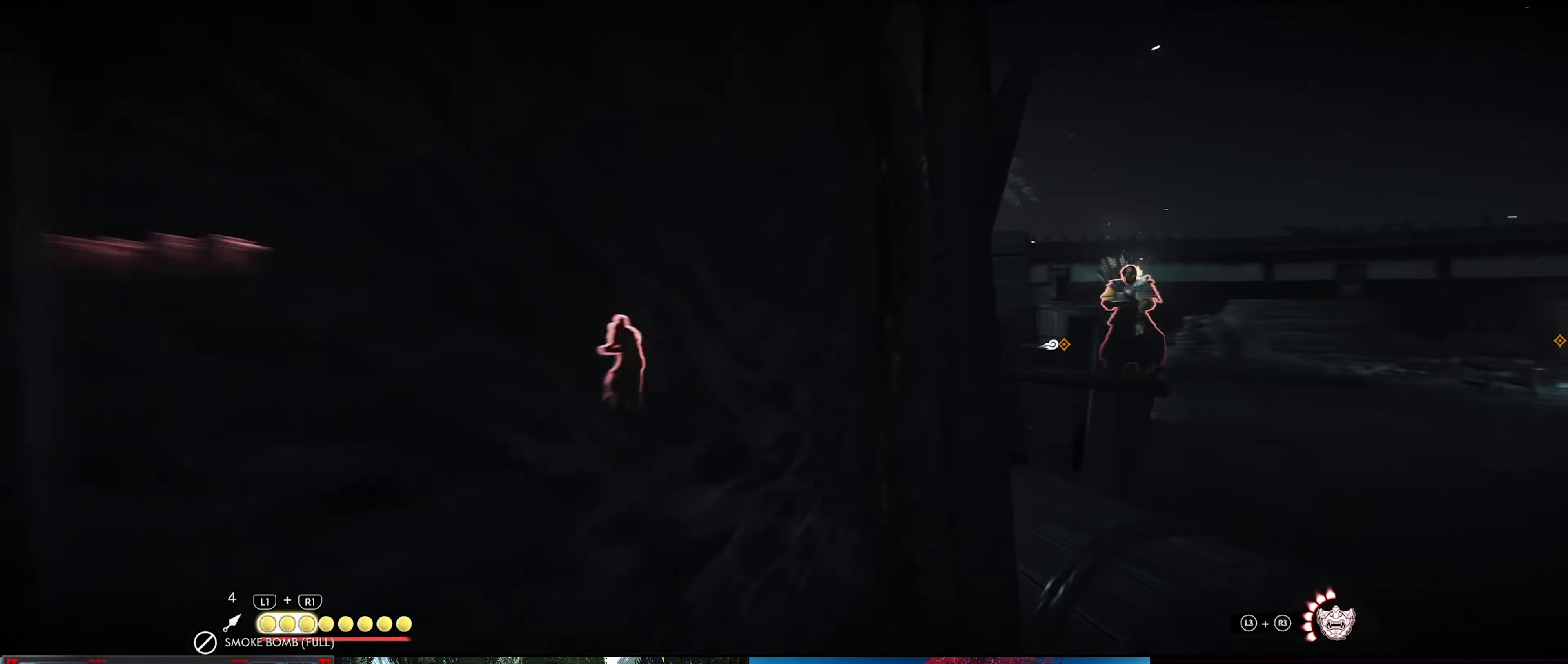
{"buttons": [], "left_stick": "center", "right_stick": "down-left", "events": [[367, "right_stick", "down-left"]]}
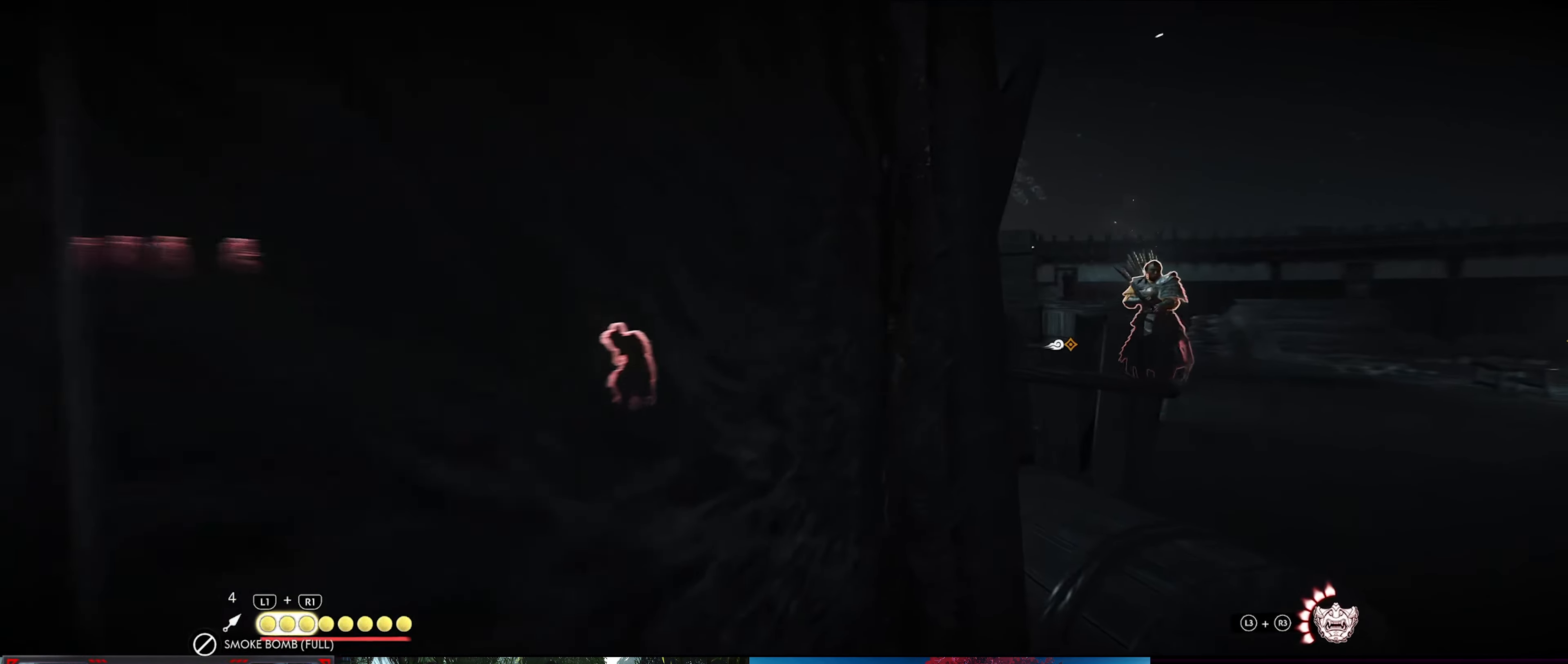
{"buttons": [], "left_stick": "center", "right_stick": "center", "events": [[400, "right_stick", "center"]]}
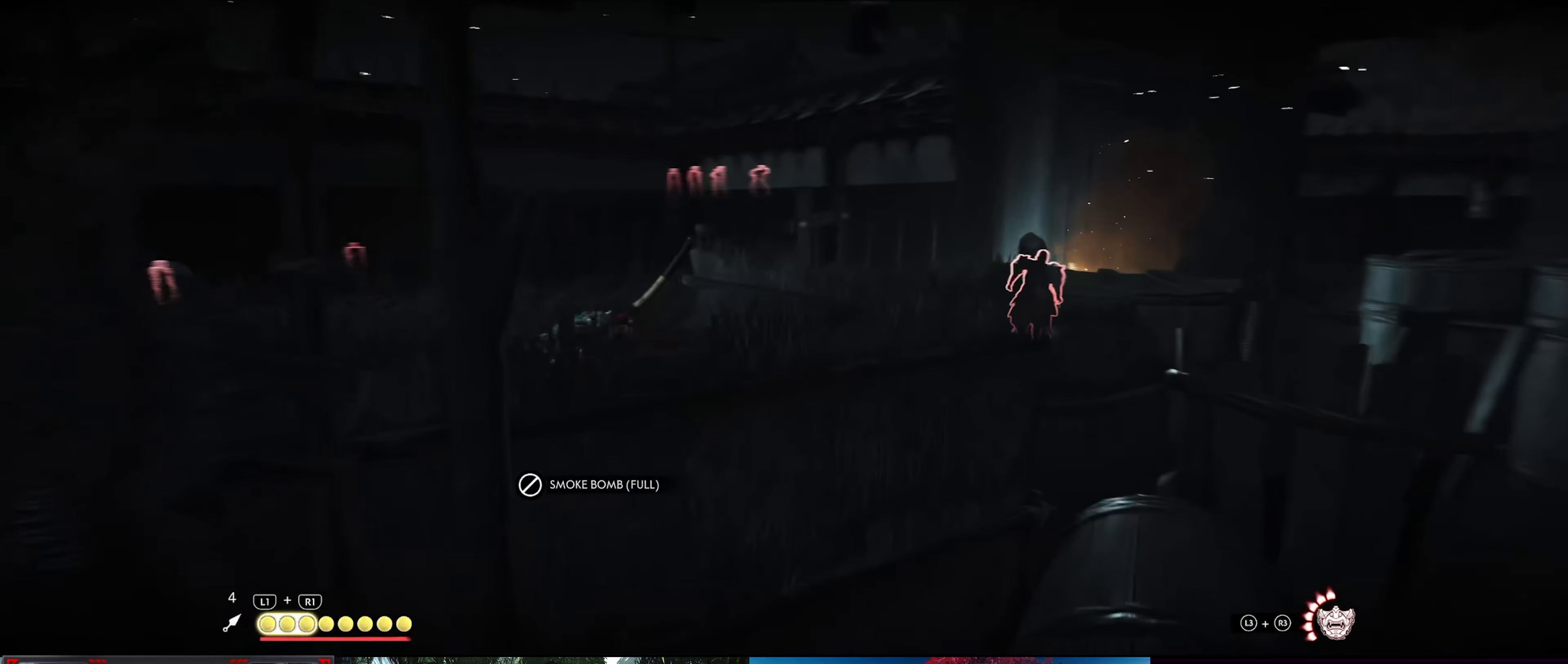
{"buttons": [], "left_stick": "center", "right_stick": "down-right", "events": [[50, "right_stick", "down-right"]]}
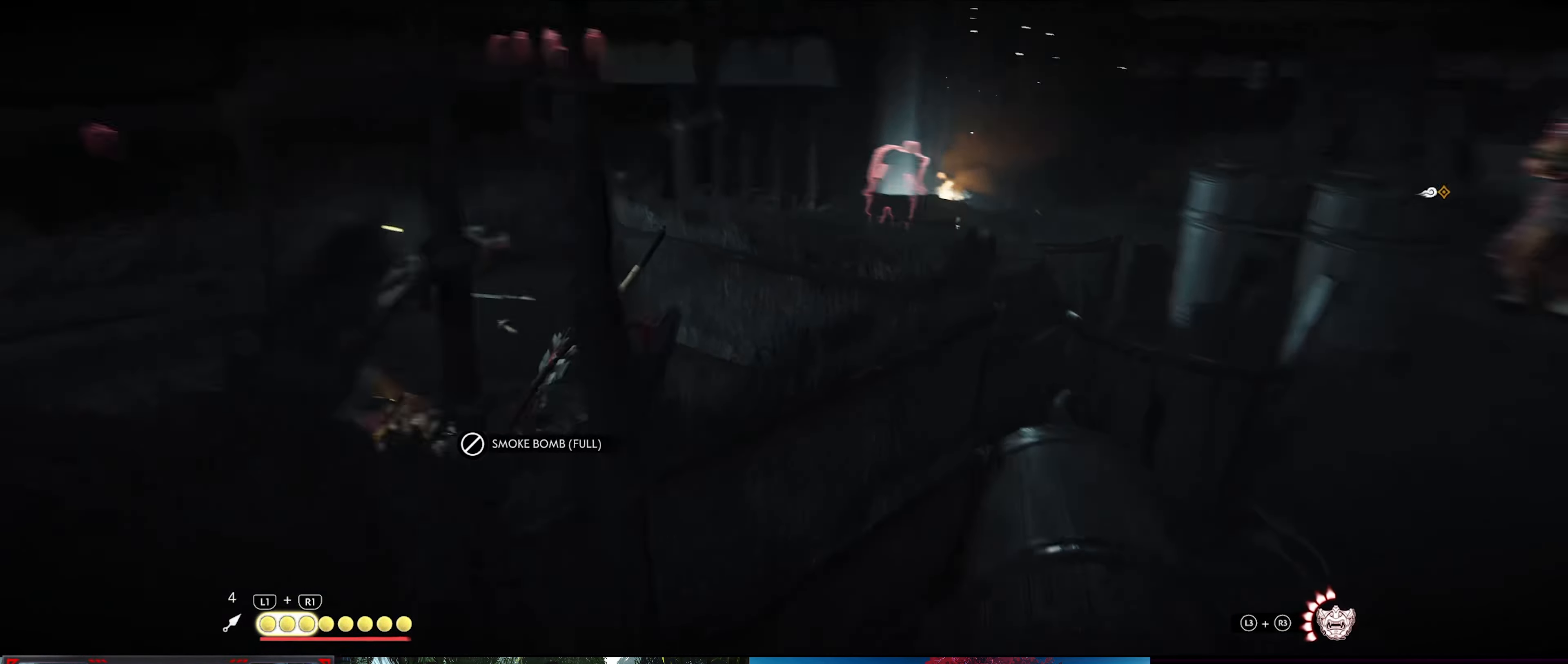
{"buttons": [], "left_stick": "center", "right_stick": "center", "events": [[117, "right_stick", "right"], [300, "right_stick", "center"]]}
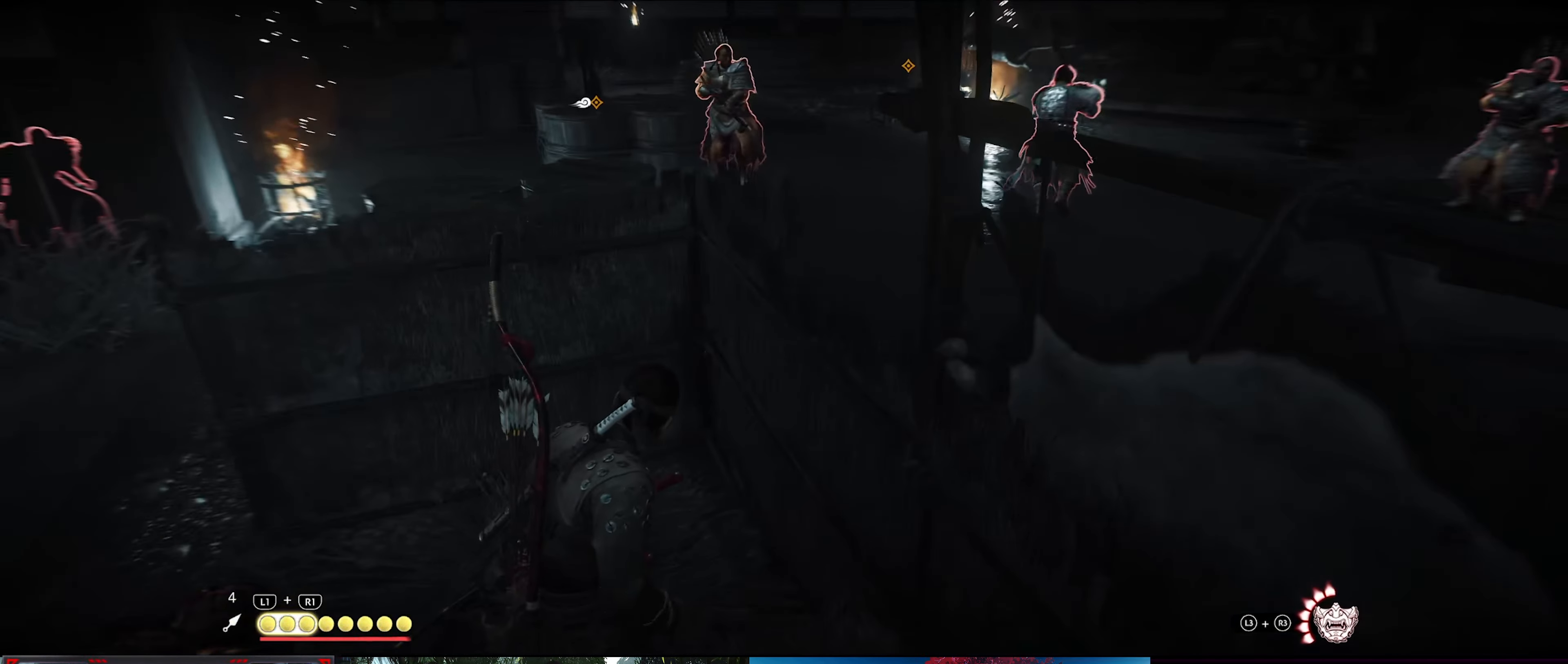
{"buttons": [], "left_stick": "center", "right_stick": "center", "events": [[67, "left_stick", "up-left"], [84, "right_stick", "up"], [167, "left_stick", "center"], [300, "right_stick", "center"]]}
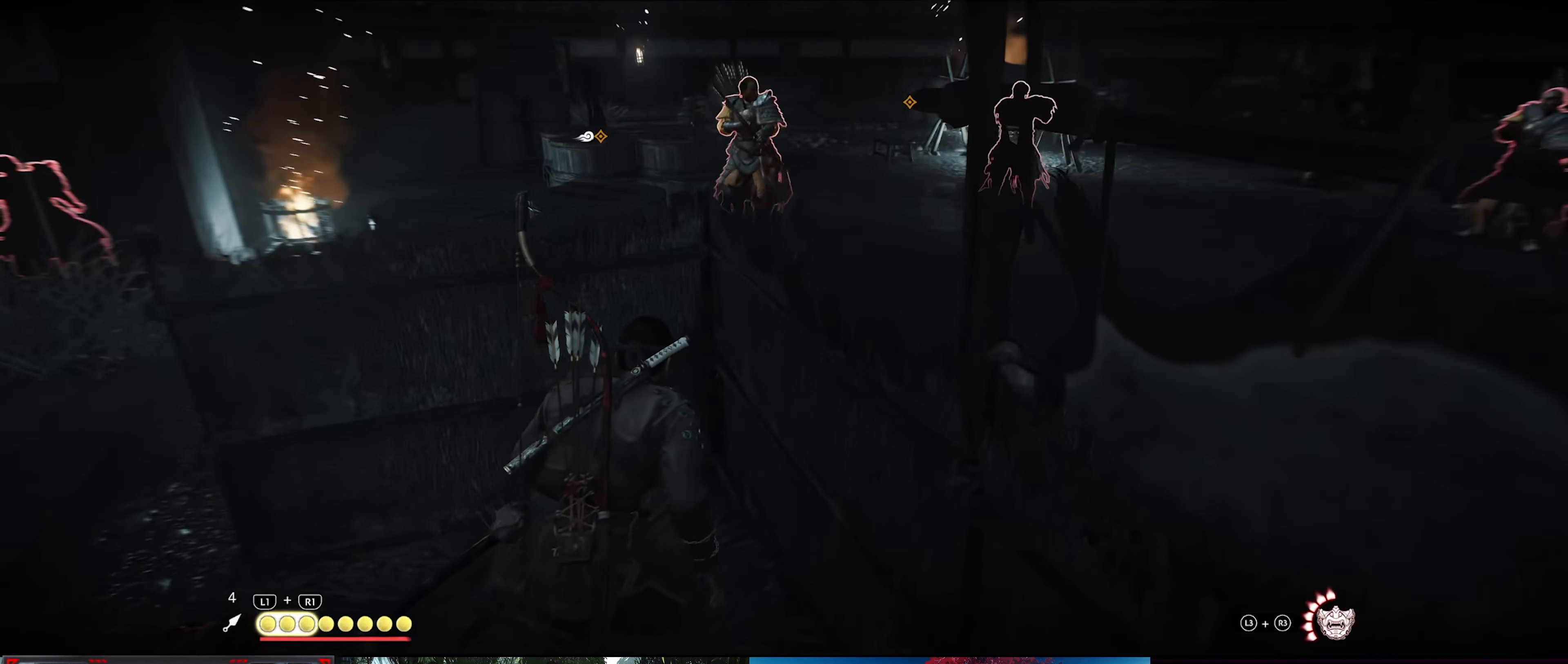
{"buttons": [], "left_stick": "center", "right_stick": "center", "events": []}
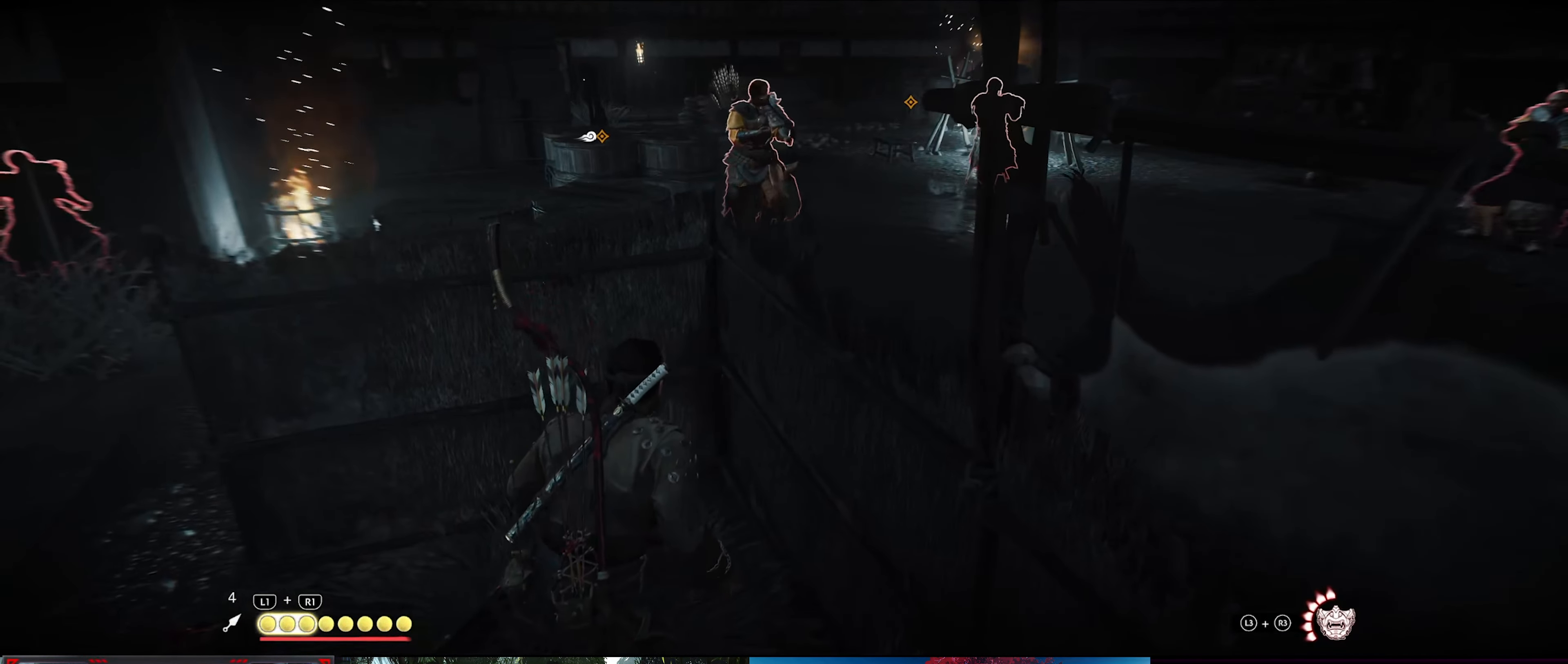
{"buttons": [], "left_stick": "center", "right_stick": "center", "events": []}
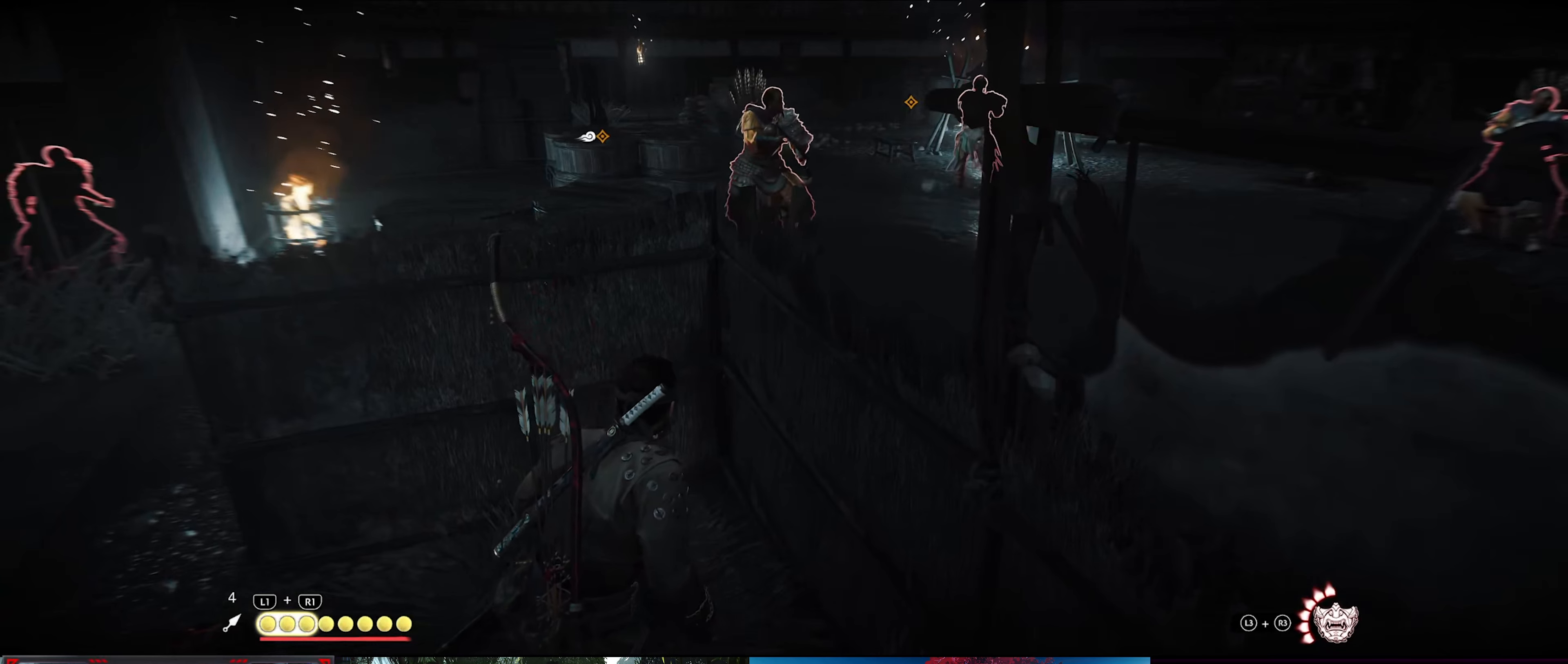
{"buttons": [], "left_stick": "center", "right_stick": "right", "events": [[333, "right_stick", "up-right"], [433, "right_stick", "right"]]}
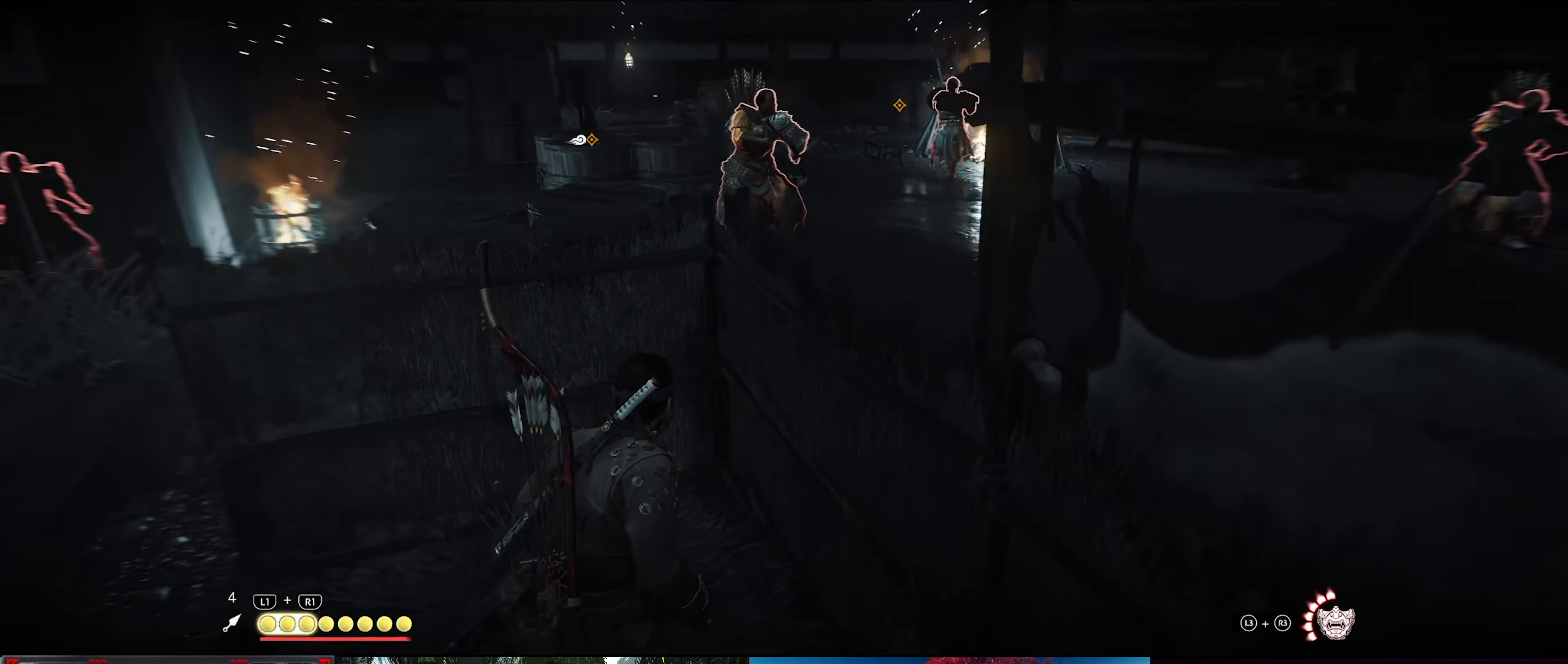
{"buttons": [], "left_stick": "center", "right_stick": "center", "events": [[283, "right_stick", "center"]]}
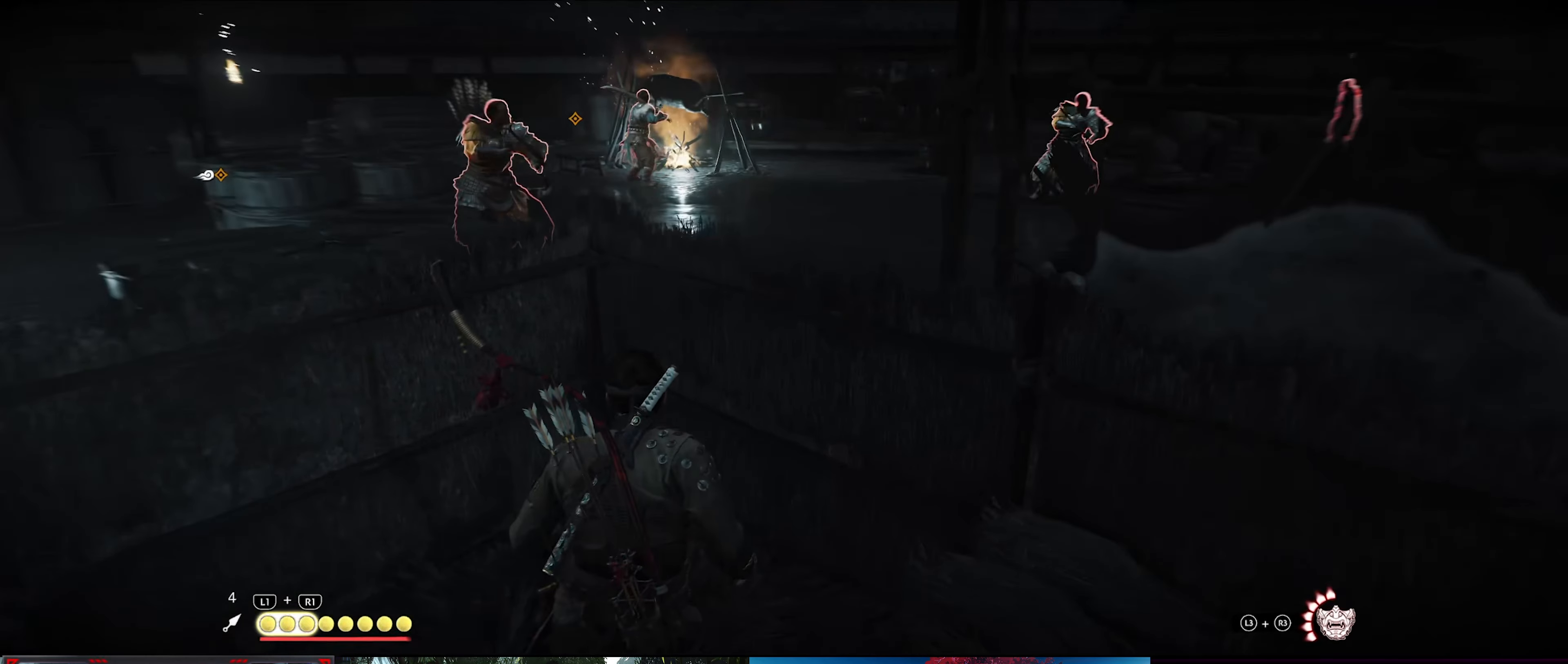
{"buttons": [], "left_stick": "center", "right_stick": "center", "events": []}
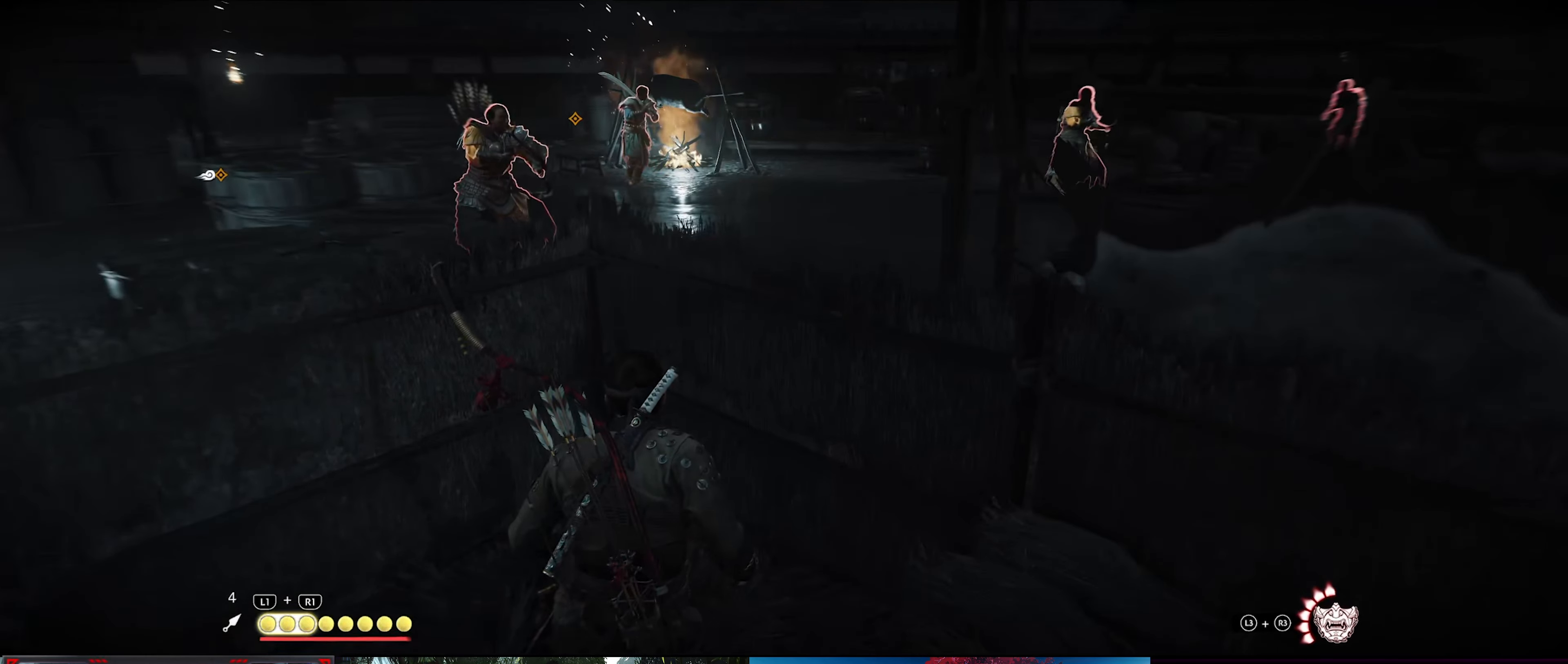
{"buttons": [], "left_stick": "center", "right_stick": "right", "events": [[83, "right_stick", "right"]]}
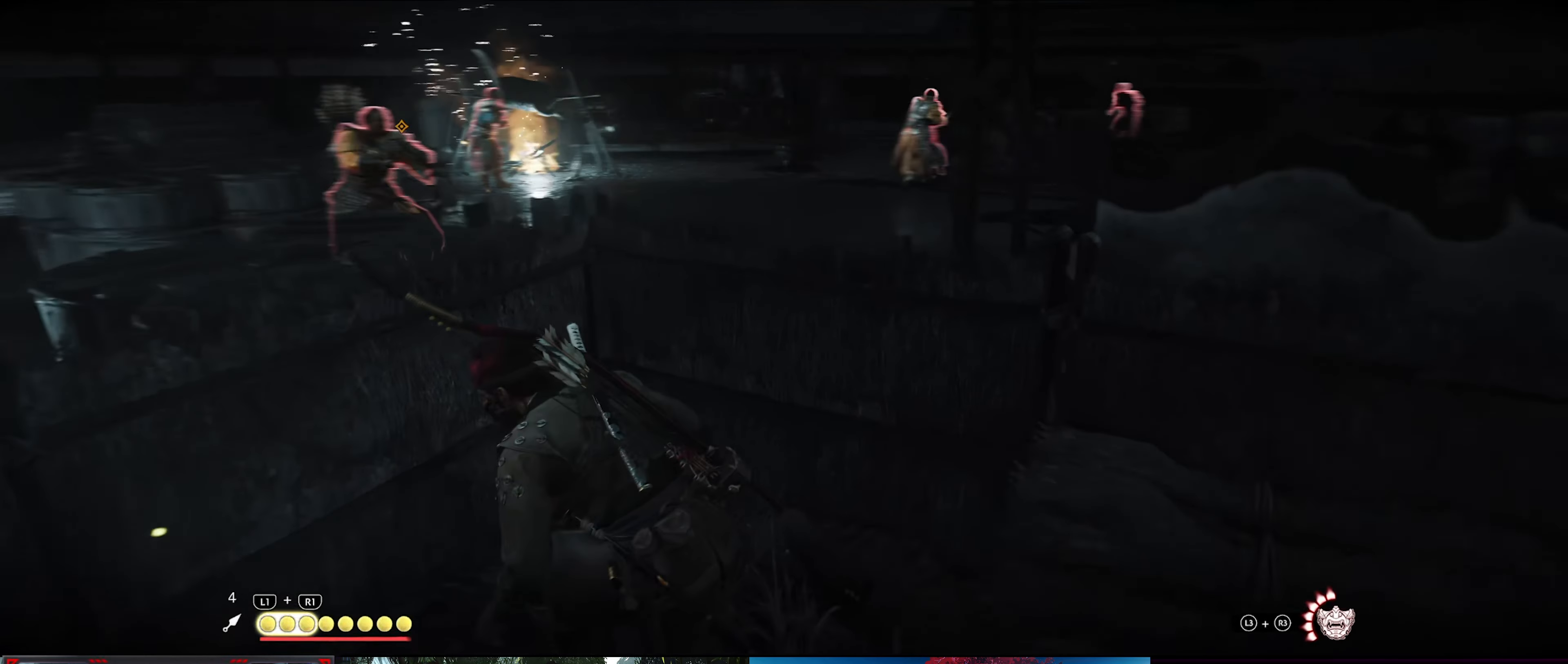
{"buttons": [], "left_stick": "center", "right_stick": "center", "events": [[133, "right_stick", "center"]]}
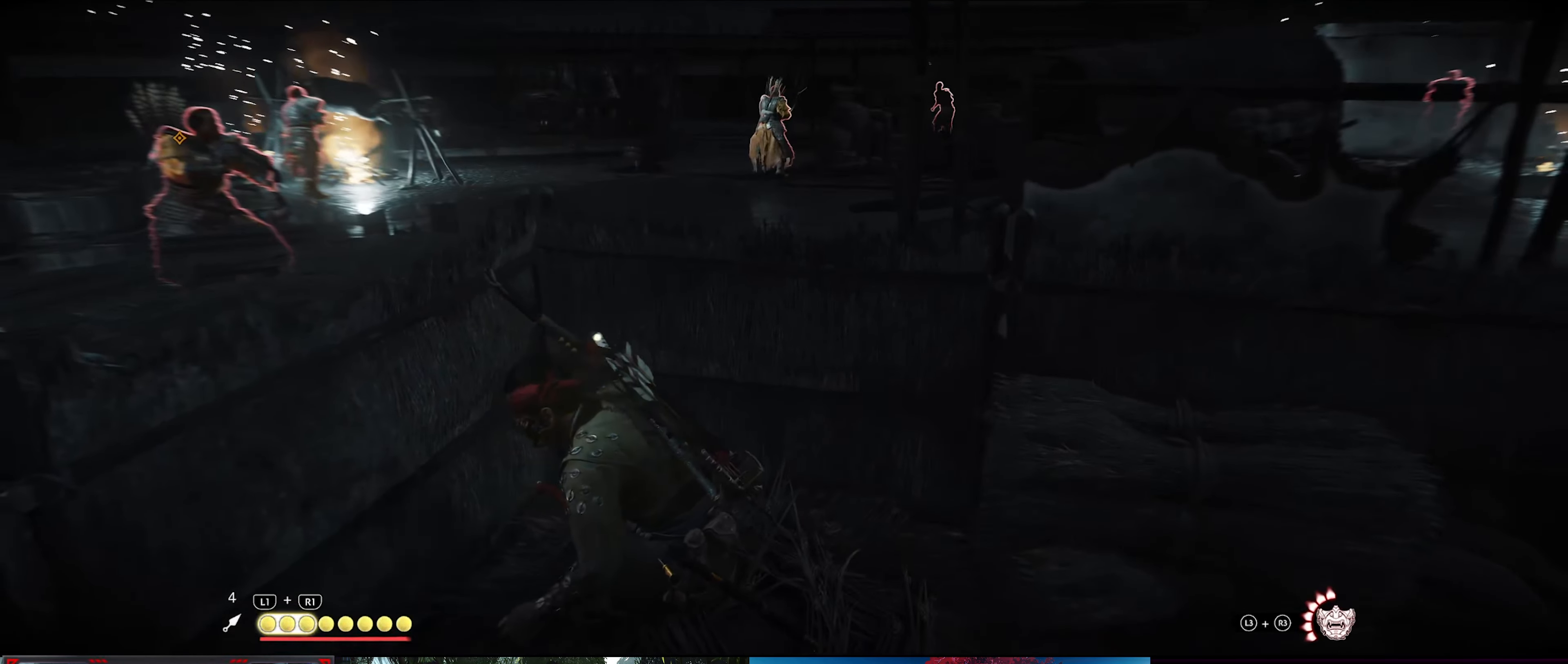
{"buttons": [], "left_stick": "center", "right_stick": "left", "events": [[283, "right_stick", "left"]]}
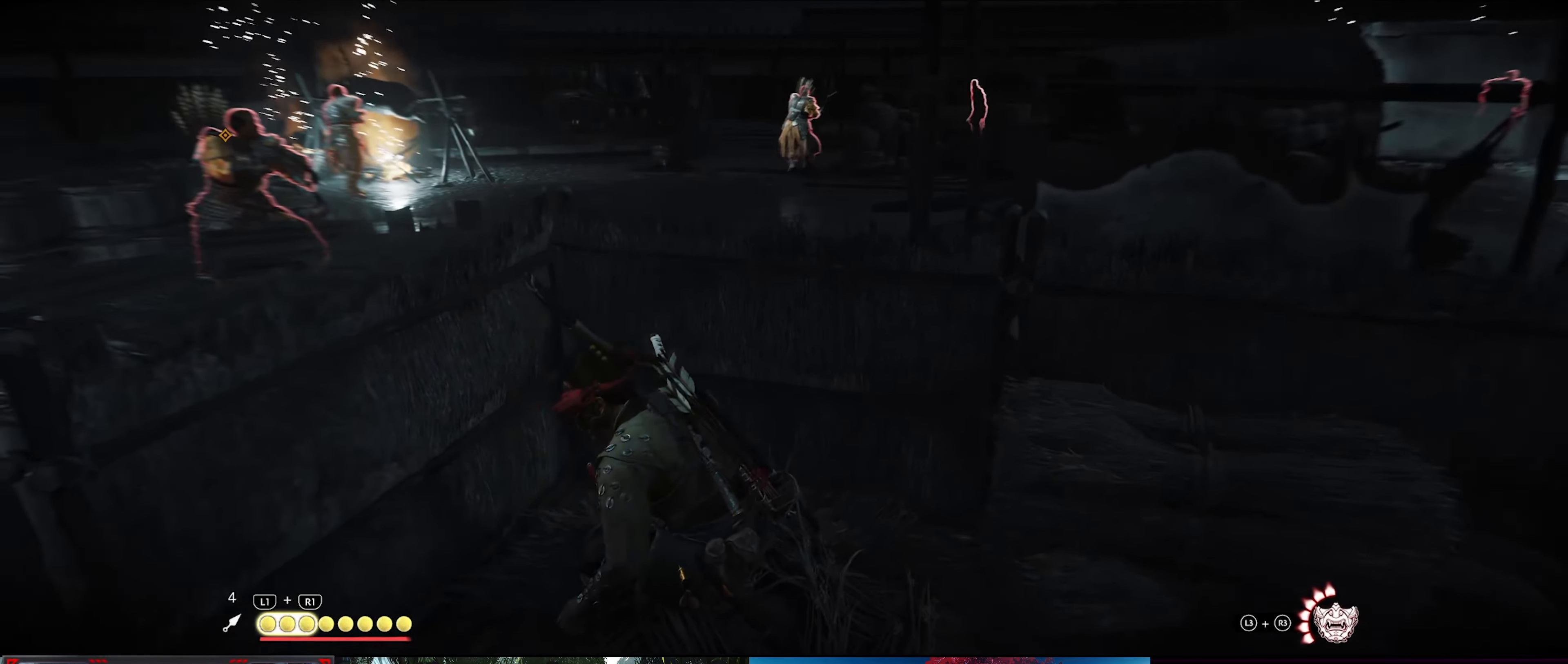
{"buttons": [], "left_stick": "center", "right_stick": "center", "events": [[200, "right_stick", "up-left"], [316, "right_stick", "center"]]}
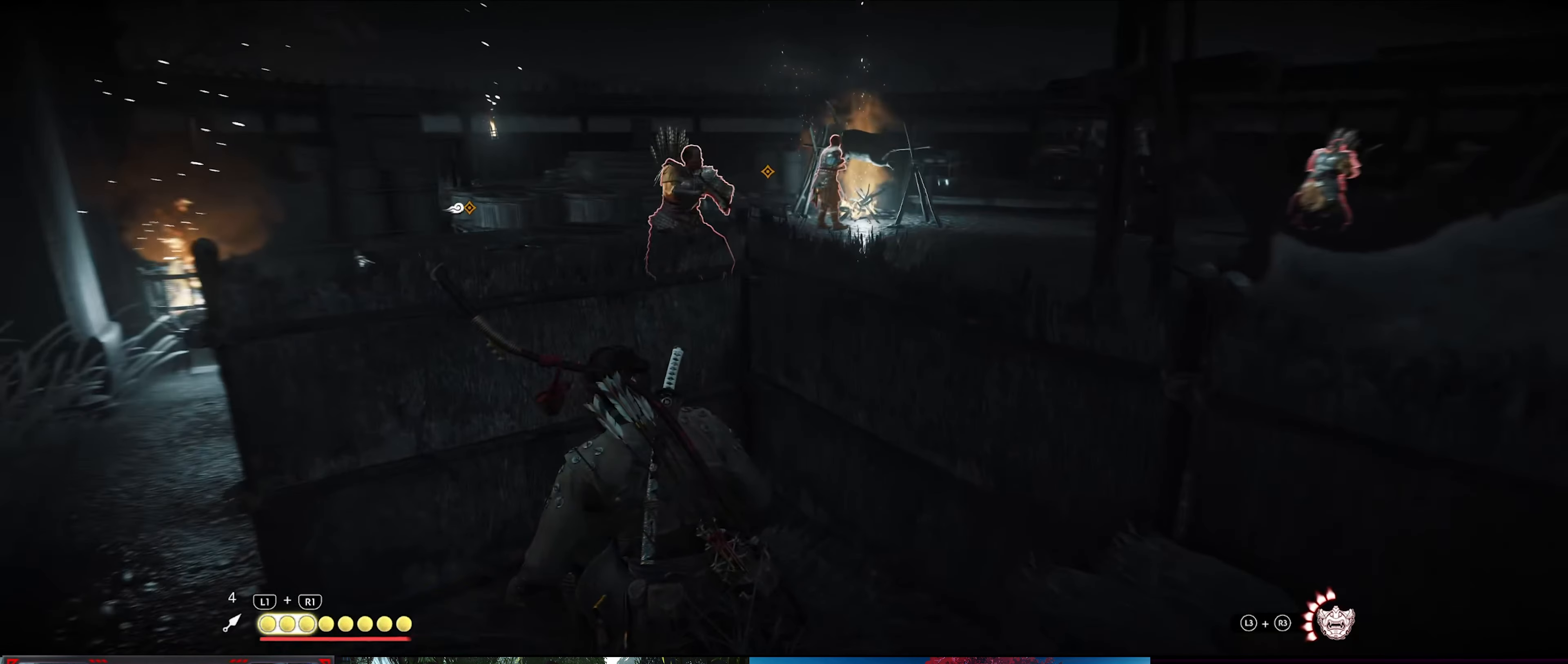
{"buttons": [], "left_stick": "center", "right_stick": "center", "events": [[133, "right_stick", "left"], [350, "right_stick", "center"]]}
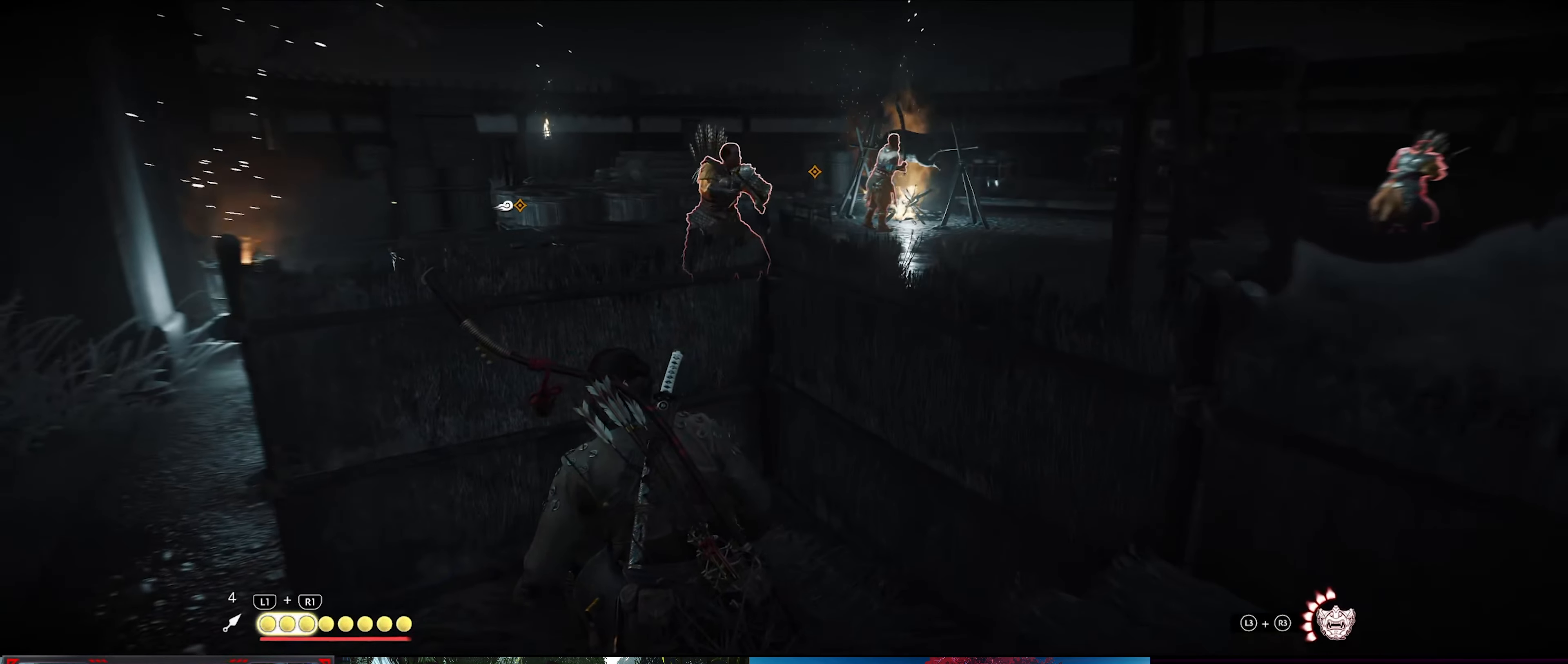
{"buttons": [], "left_stick": "center", "right_stick": "left", "events": [[116, "right_stick", "left"]]}
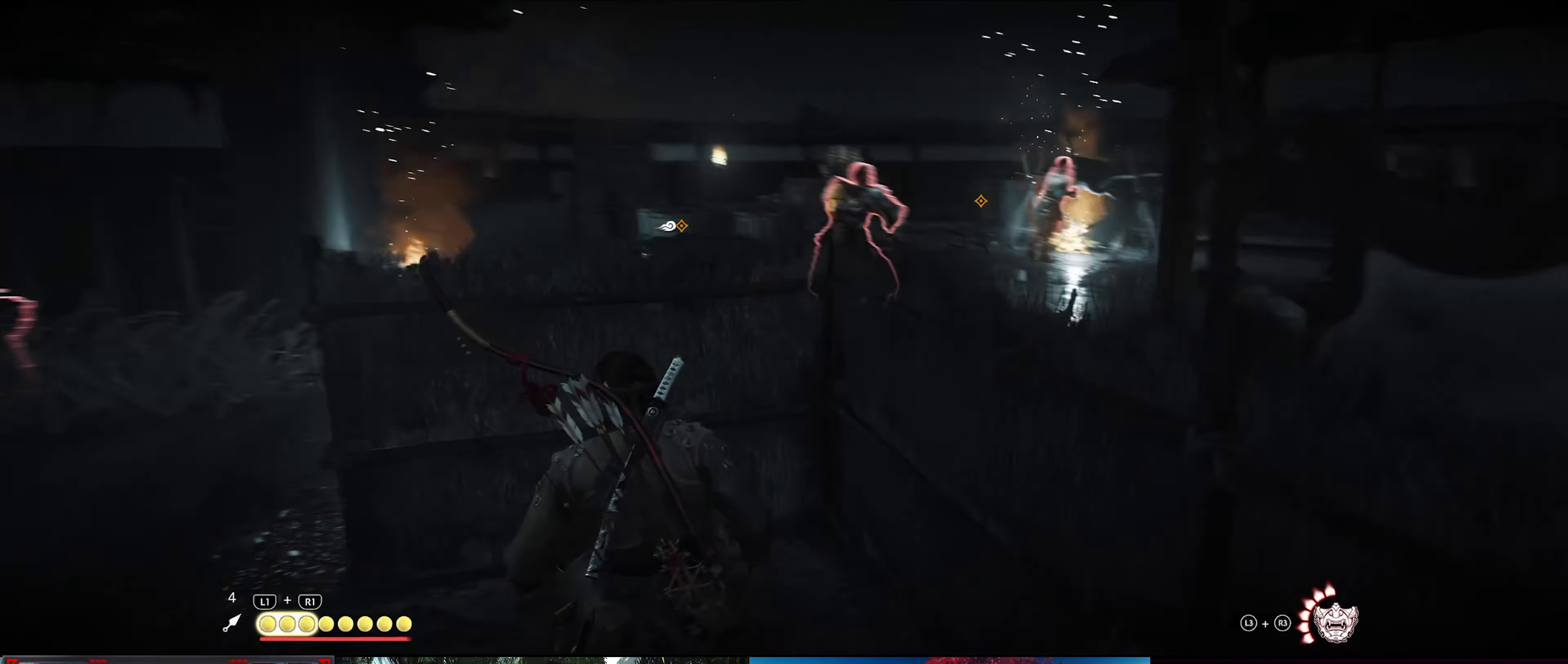
{"buttons": [], "left_stick": "center", "right_stick": "up-left", "events": [[66, "right_stick", "up-left"]]}
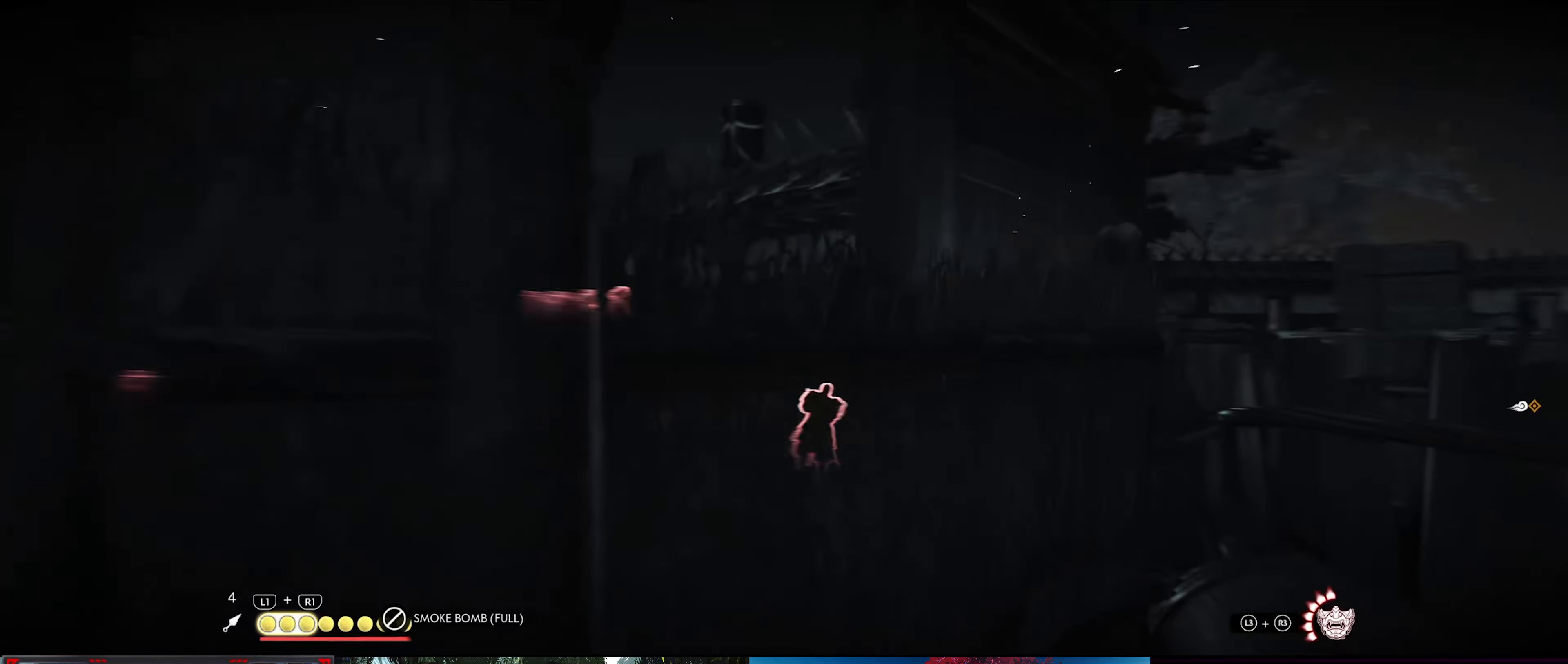
{"buttons": [], "left_stick": "center", "right_stick": "center", "events": [[117, "right_stick", "left"], [483, "right_stick", "center"]]}
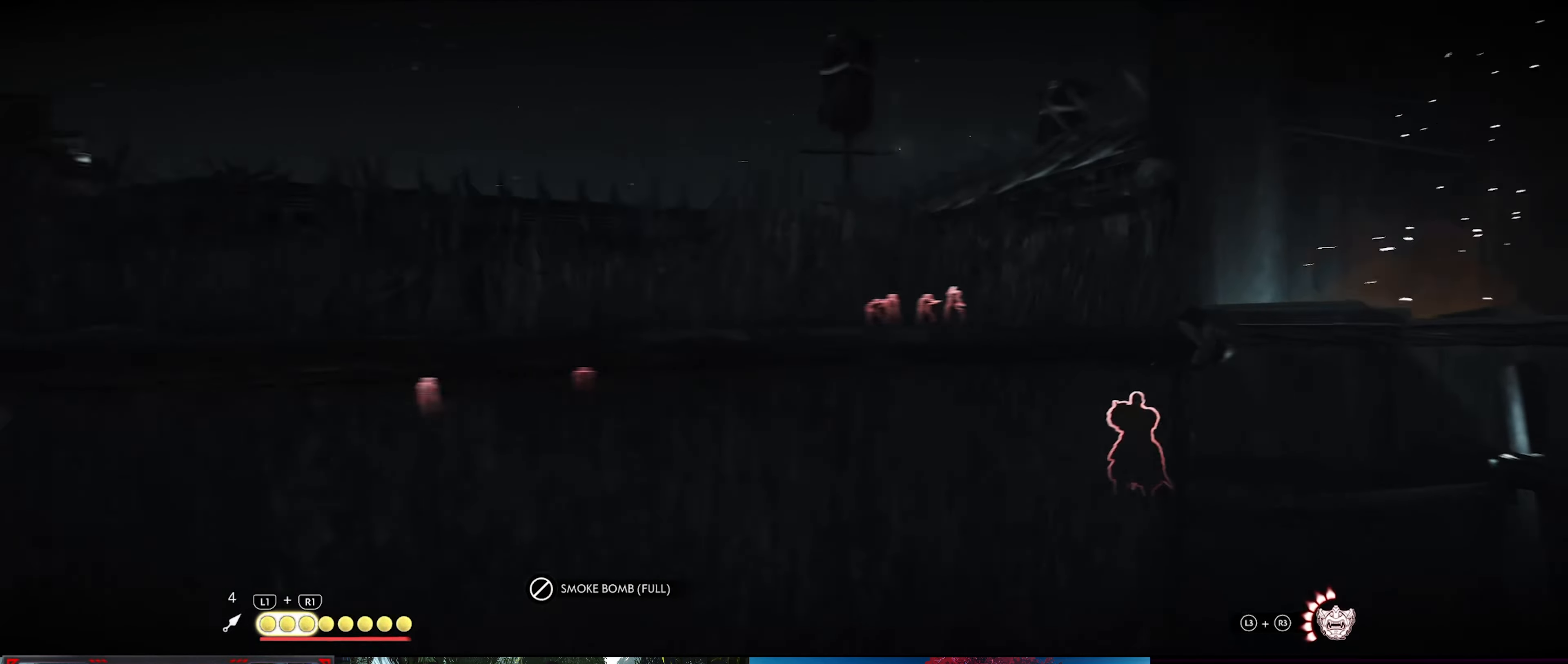
{"buttons": [], "left_stick": "center", "right_stick": "down-right", "events": [[33, "right_stick", "down"], [267, "right_stick", "down-right"]]}
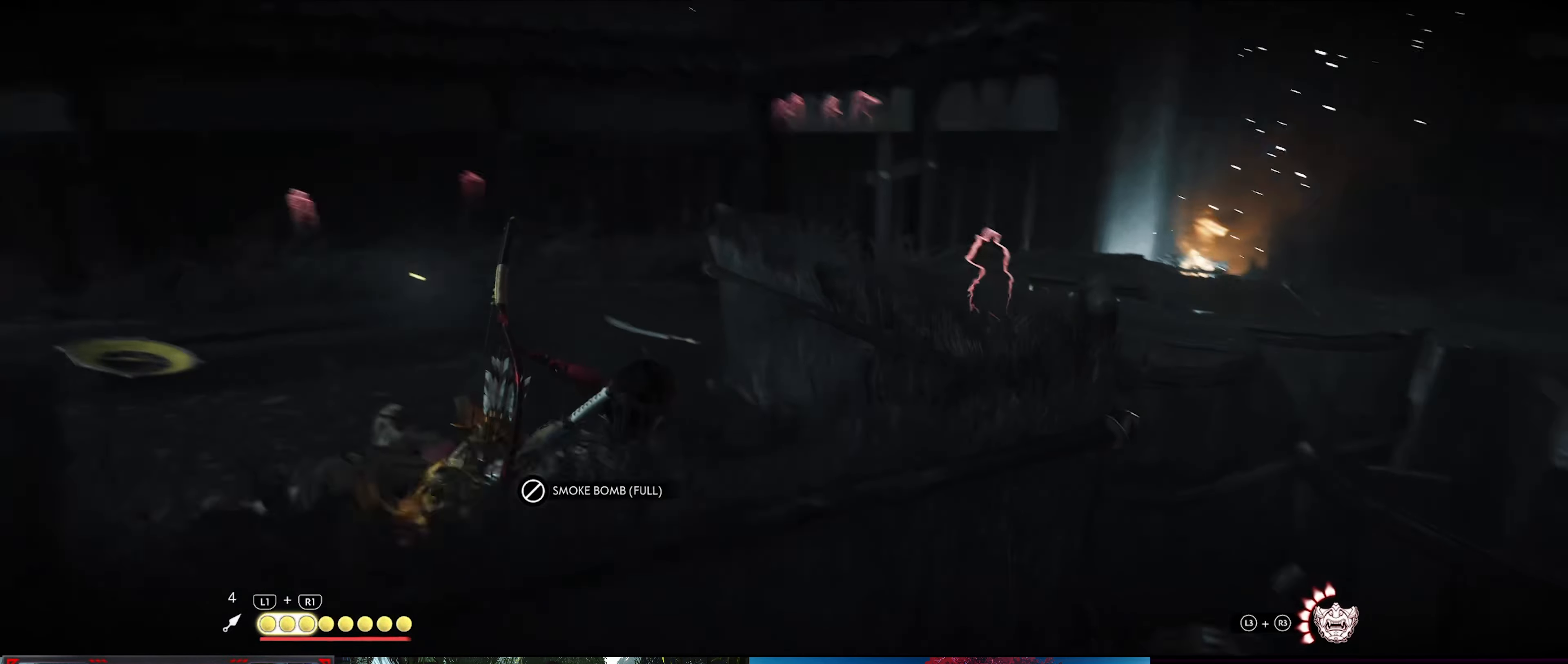
{"buttons": [], "left_stick": "center", "right_stick": "center", "events": [[150, "right_stick", "center"]]}